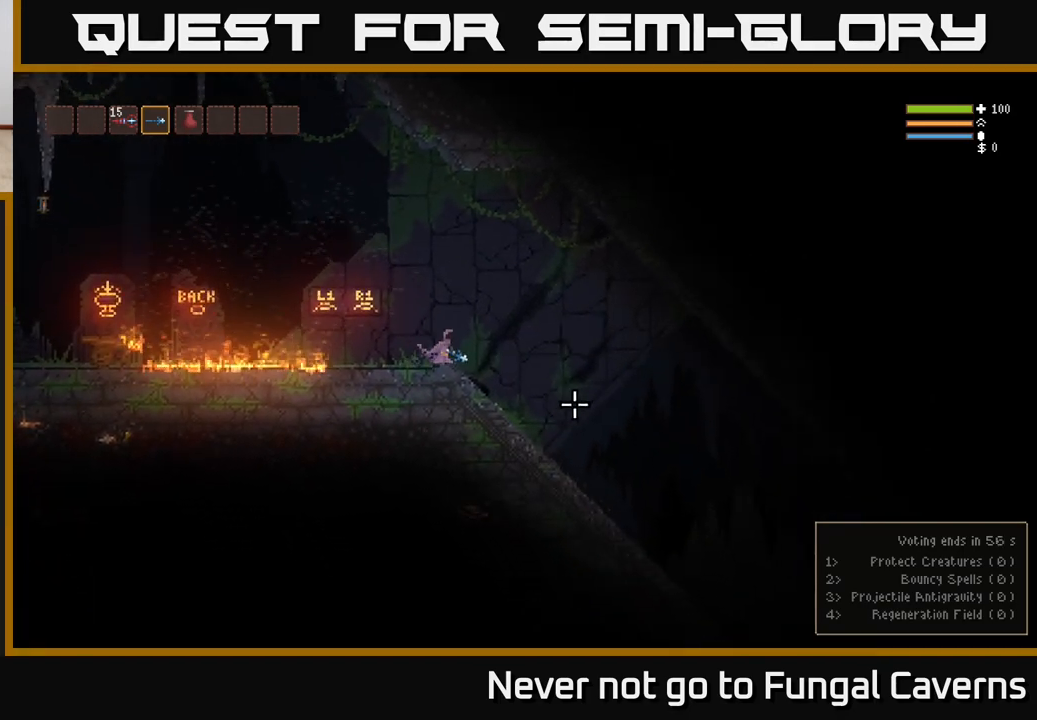
Gameplay with a controller (Xbox layout); each line is a JSON object with the inputs held at the frame after it. "events" lists button and stick changes between this image and that frame as [ms after this image, input, new state], when the widget could be followed in between.
{"buttons": [], "left_stick": "right", "right_stick": "down-right", "events": []}
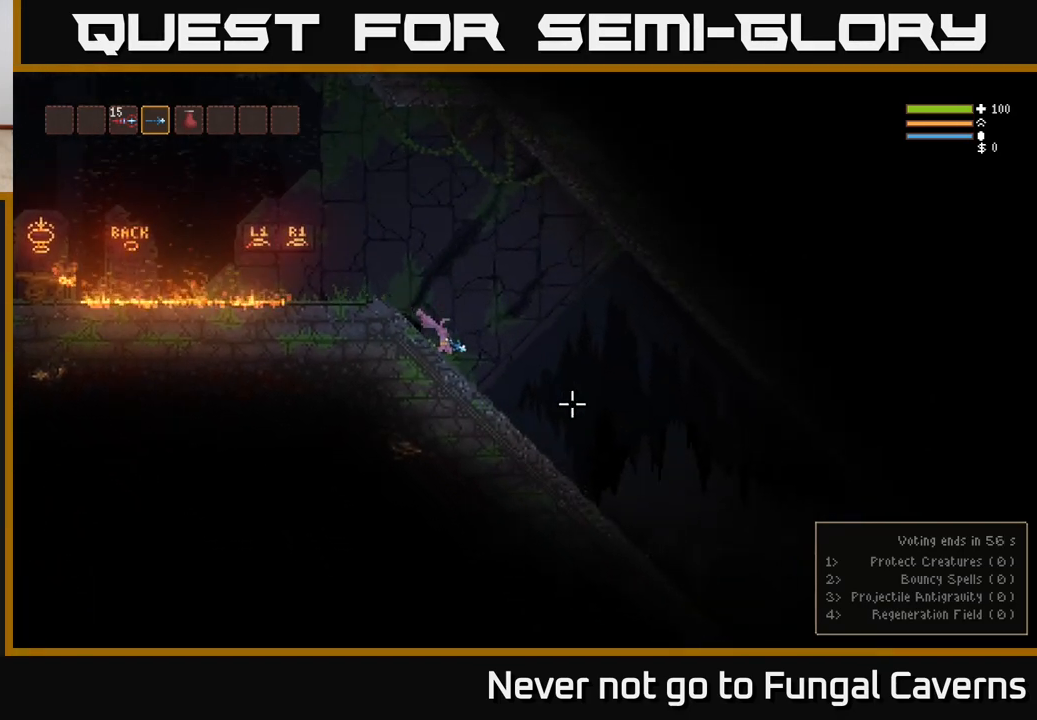
{"buttons": [], "left_stick": "right", "right_stick": "down-right", "events": [[17, "L2", "down"], [117, "L2", "up"]]}
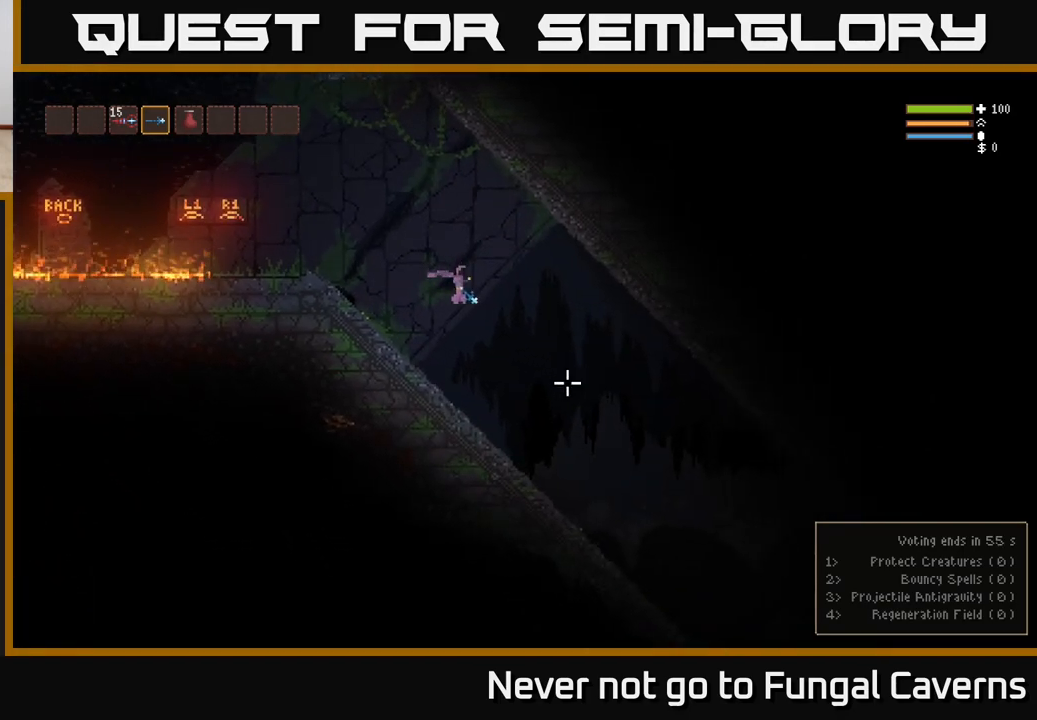
{"buttons": [], "left_stick": "right", "right_stick": "down-right", "events": []}
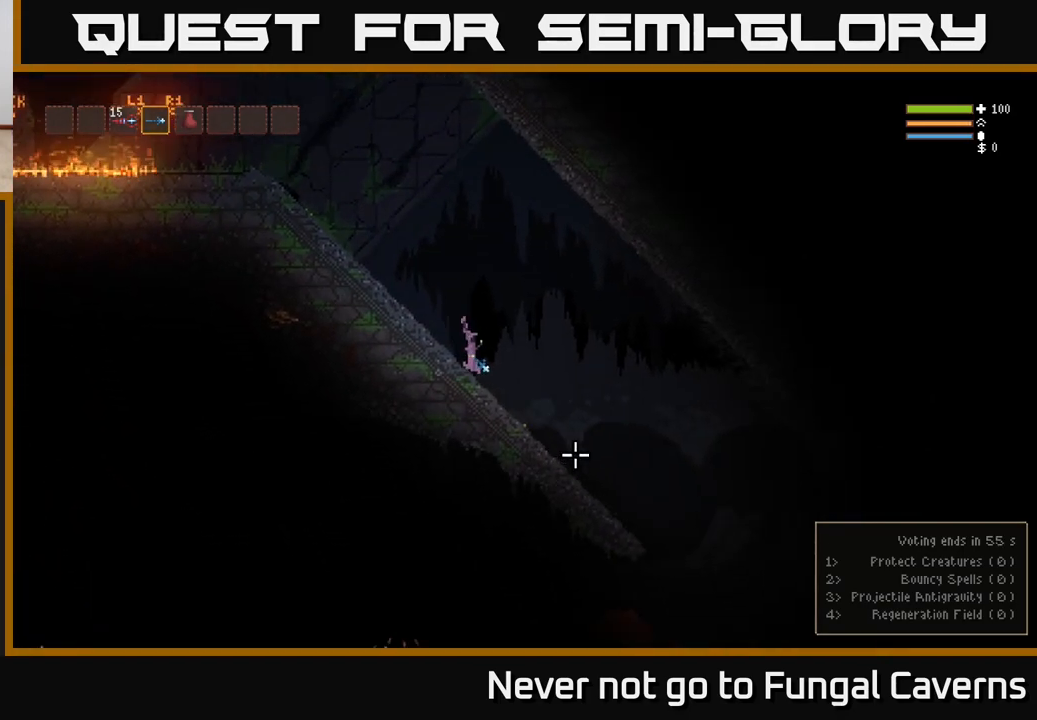
{"buttons": [], "left_stick": "right", "right_stick": "down-right", "events": [[67, "L2", "down"], [167, "L2", "up"]]}
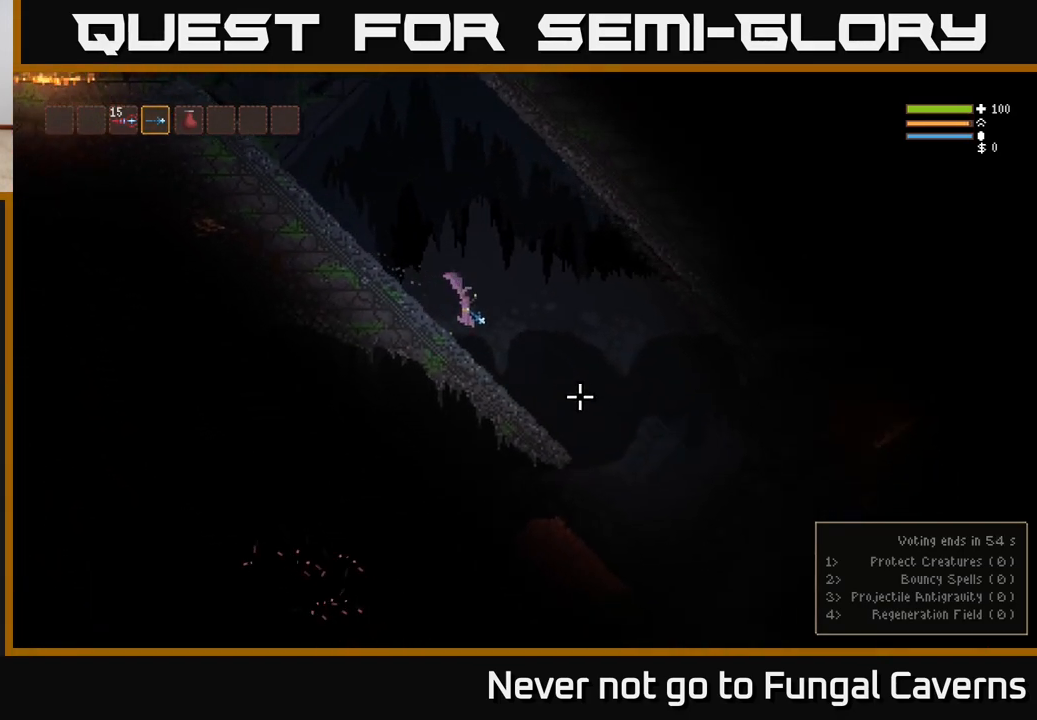
{"buttons": [], "left_stick": "right", "right_stick": "down-right", "events": [[333, "L2", "down"], [400, "L2", "up"]]}
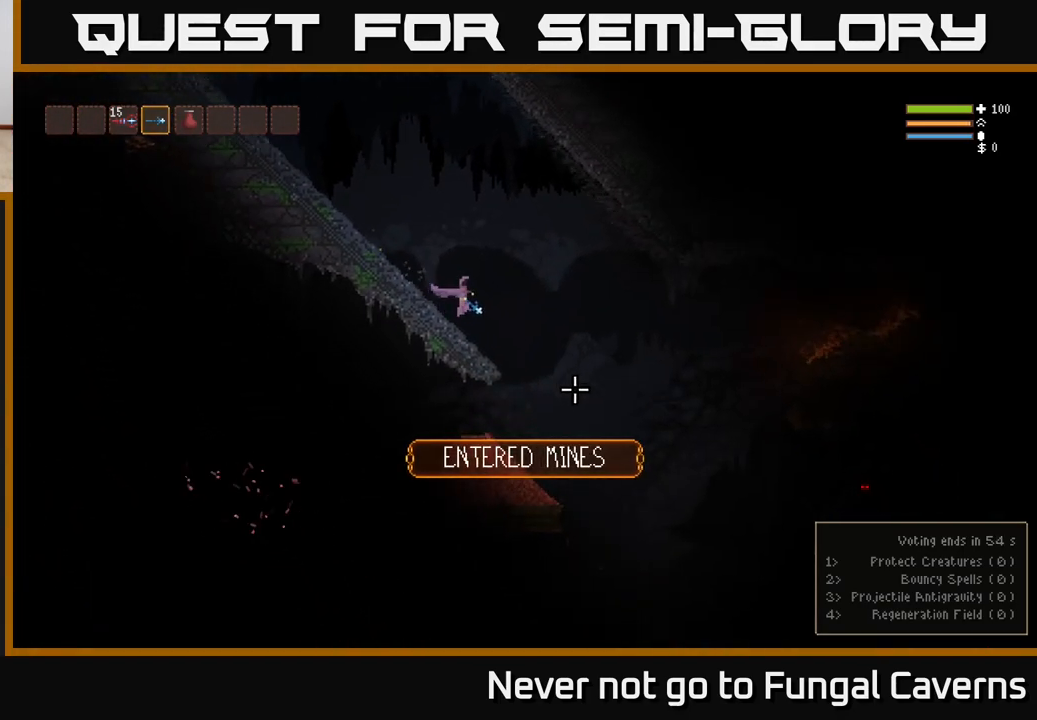
{"buttons": [], "left_stick": "right", "right_stick": "down-right", "events": [[300, "R2", "down"], [450, "R2", "up"]]}
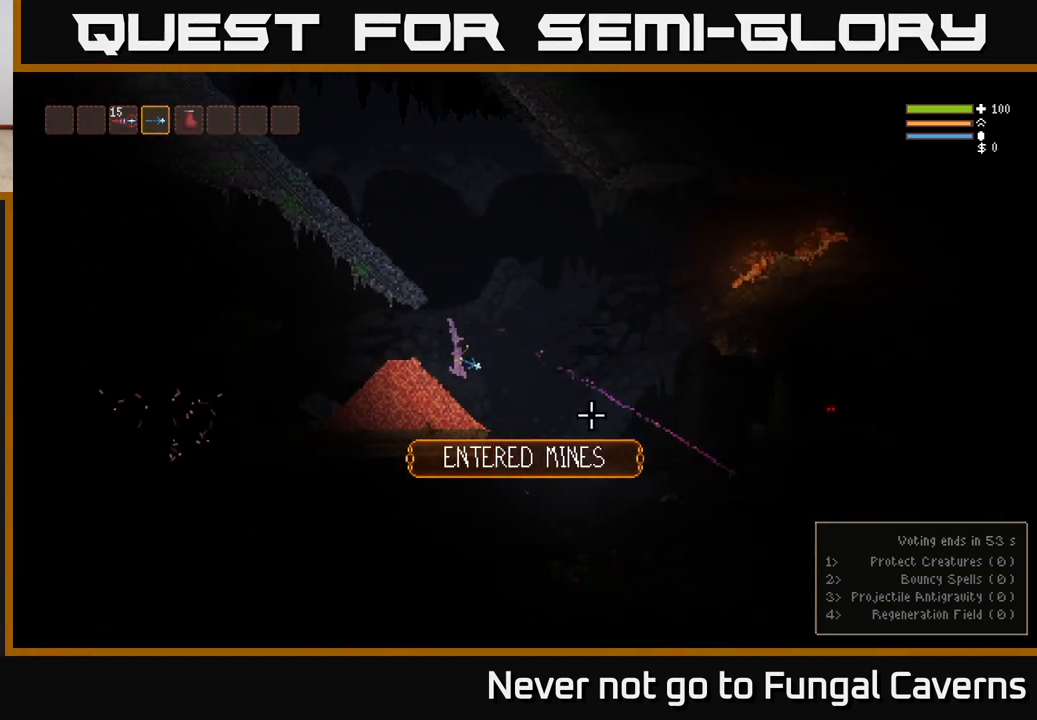
{"buttons": [], "left_stick": "right", "right_stick": "right", "events": [[33, "right_stick", "right"], [67, "L2", "down"], [150, "L2", "up"], [183, "R2", "down"], [333, "R2", "up"]]}
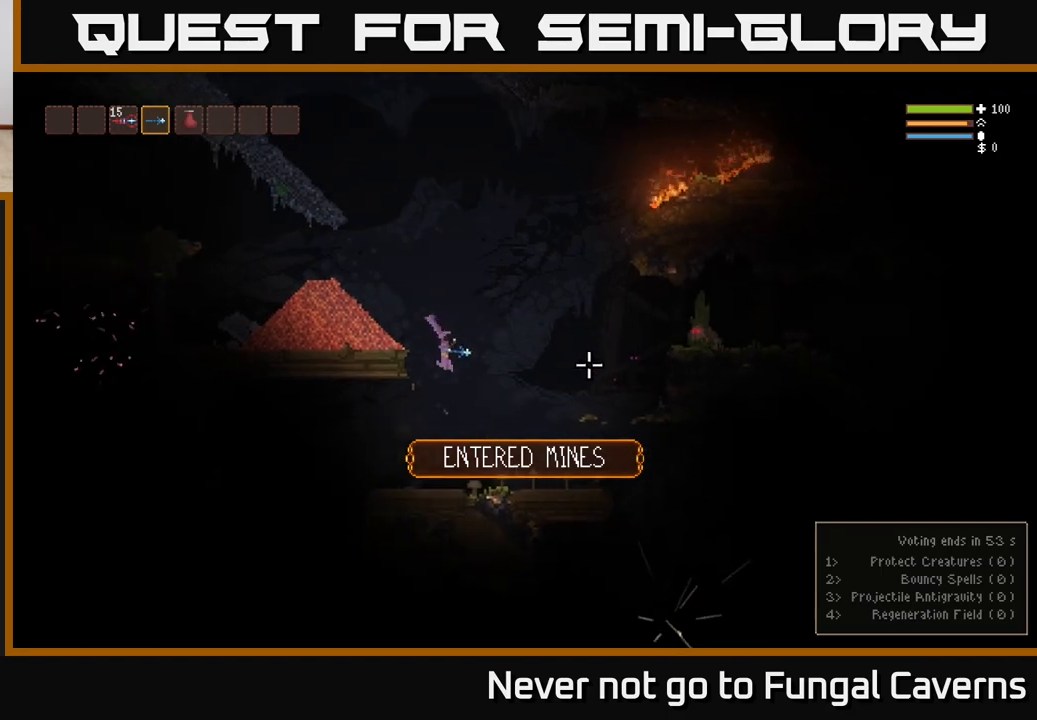
{"buttons": ["R2"], "left_stick": "right", "right_stick": "right", "events": [[33, "L2", "down"], [100, "R2", "down"], [133, "L2", "up"], [217, "R2", "up"], [500, "R2", "down"]]}
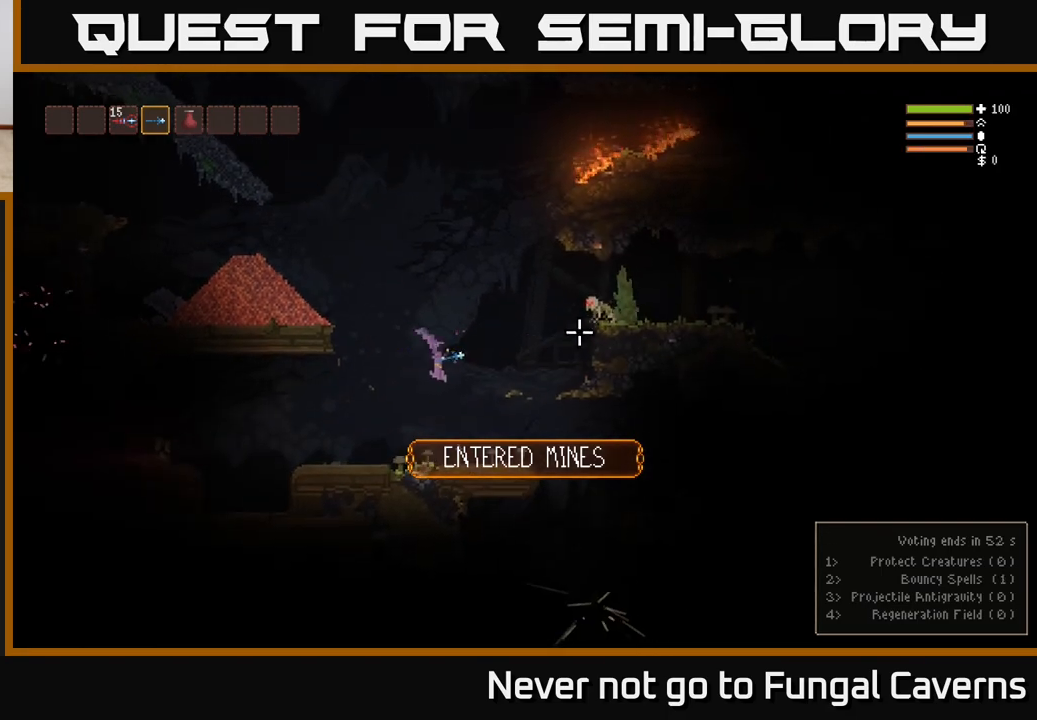
{"buttons": [], "left_stick": "right", "right_stick": "right", "events": [[150, "R2", "up"], [267, "left_stick", "up-left"], [400, "left_stick", "right"]]}
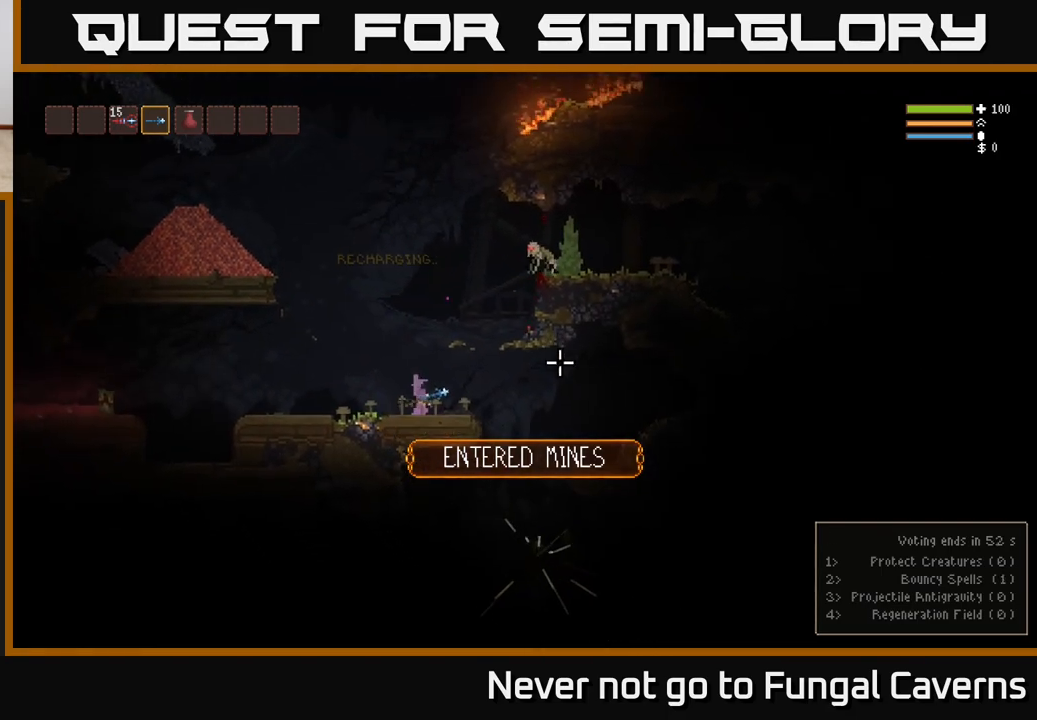
{"buttons": [], "left_stick": "right", "right_stick": "down-right", "events": [[117, "right_stick", "down-right"]]}
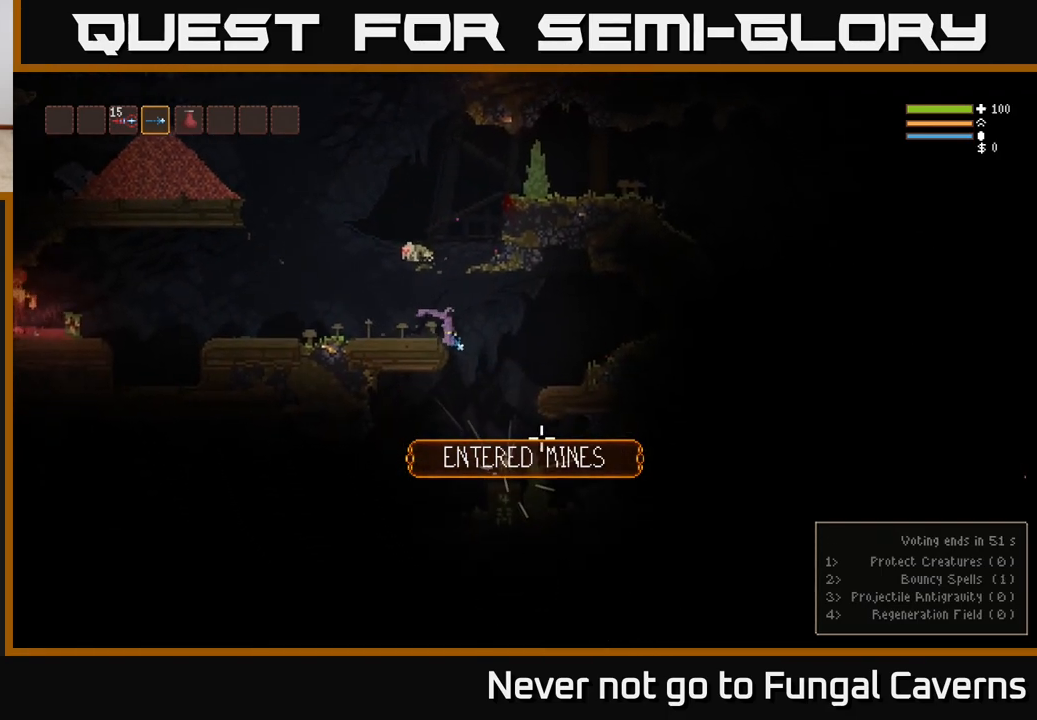
{"buttons": [], "left_stick": "center", "right_stick": "center", "events": [[167, "right_stick", "center"], [367, "left_stick", "center"]]}
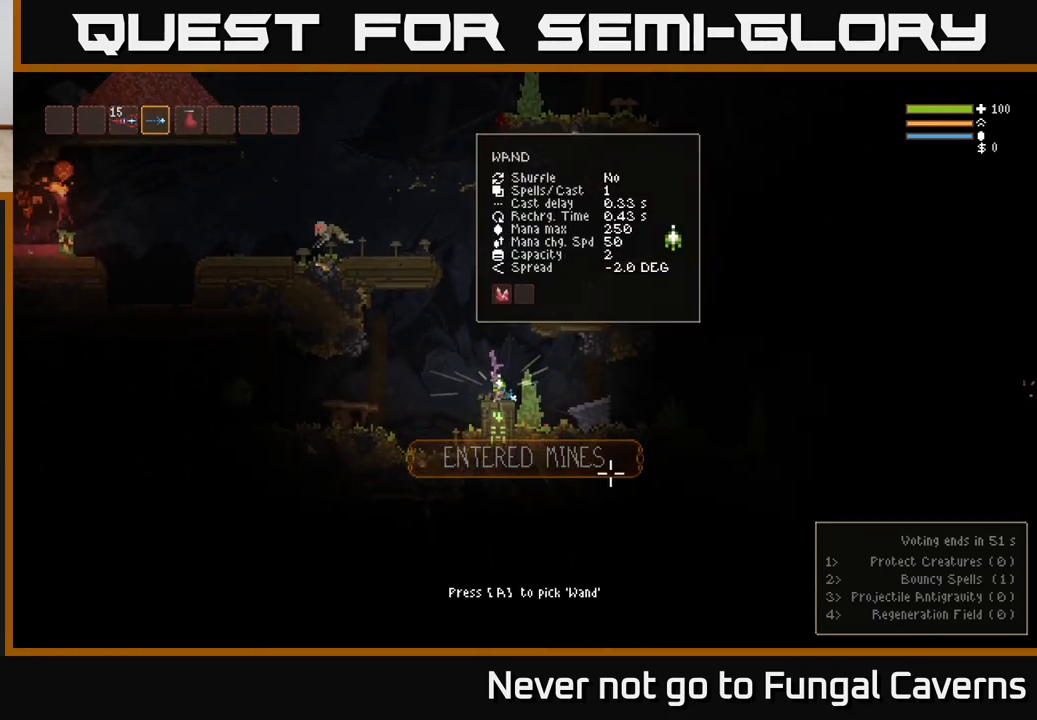
{"buttons": [], "left_stick": "center", "right_stick": "center", "events": [[17, "A", "down"], [83, "A", "up"]]}
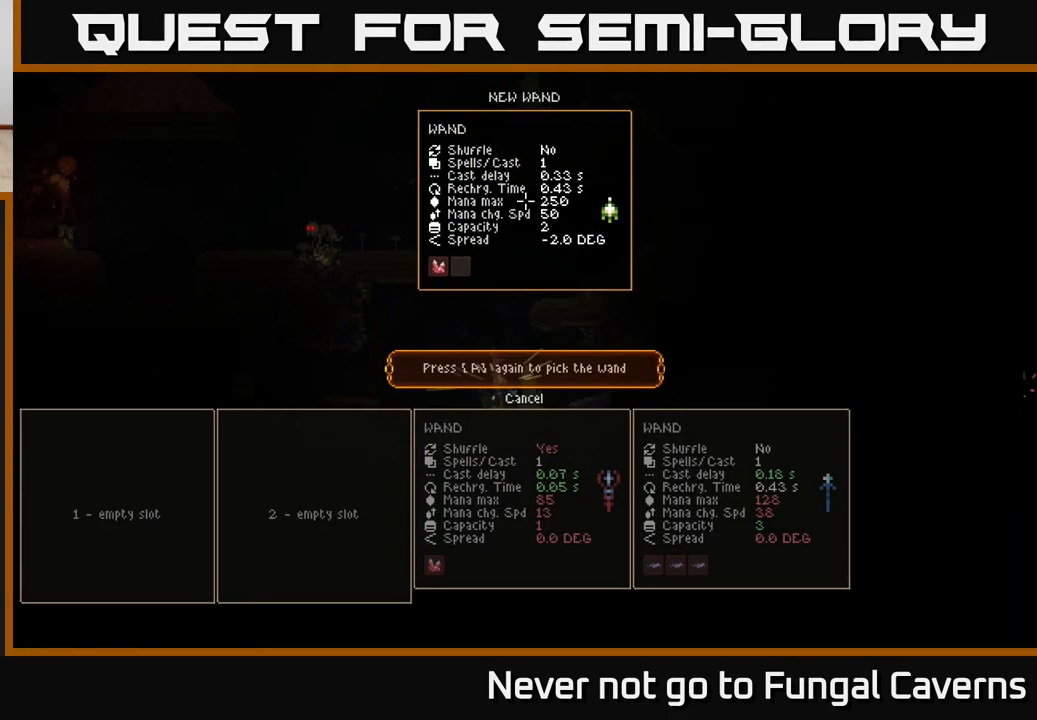
{"buttons": ["L2"], "left_stick": "center", "right_stick": "up-left", "events": [[233, "A", "down"], [283, "A", "up"], [467, "L2", "down"], [500, "right_stick", "up-left"]]}
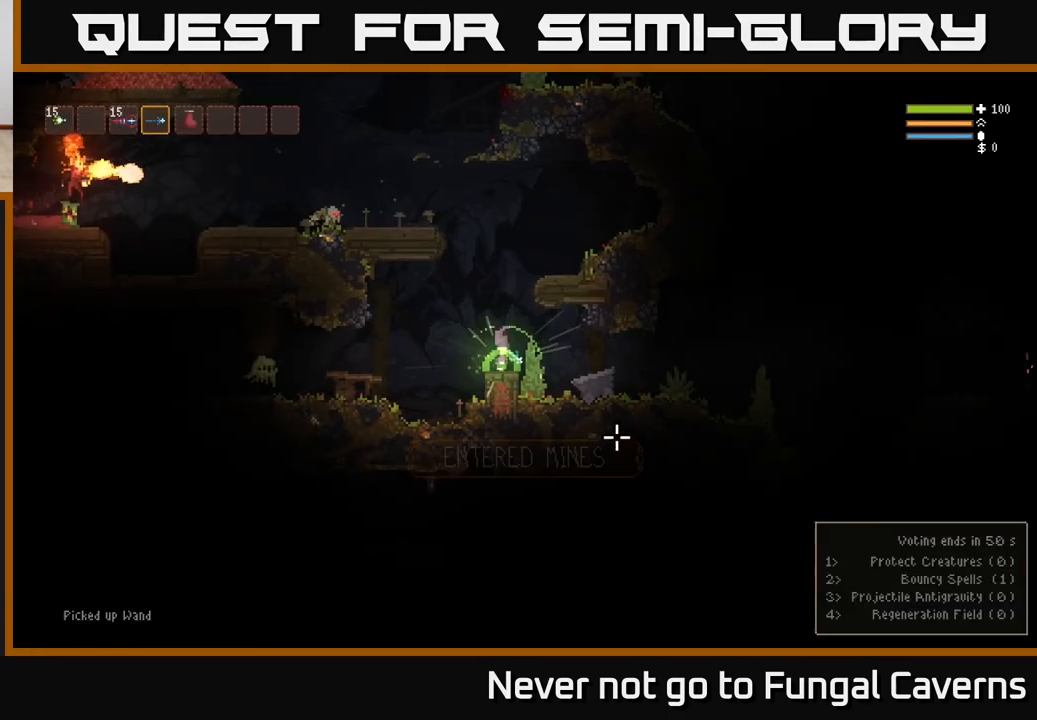
{"buttons": ["L2"], "left_stick": "center", "right_stick": "up-left", "events": []}
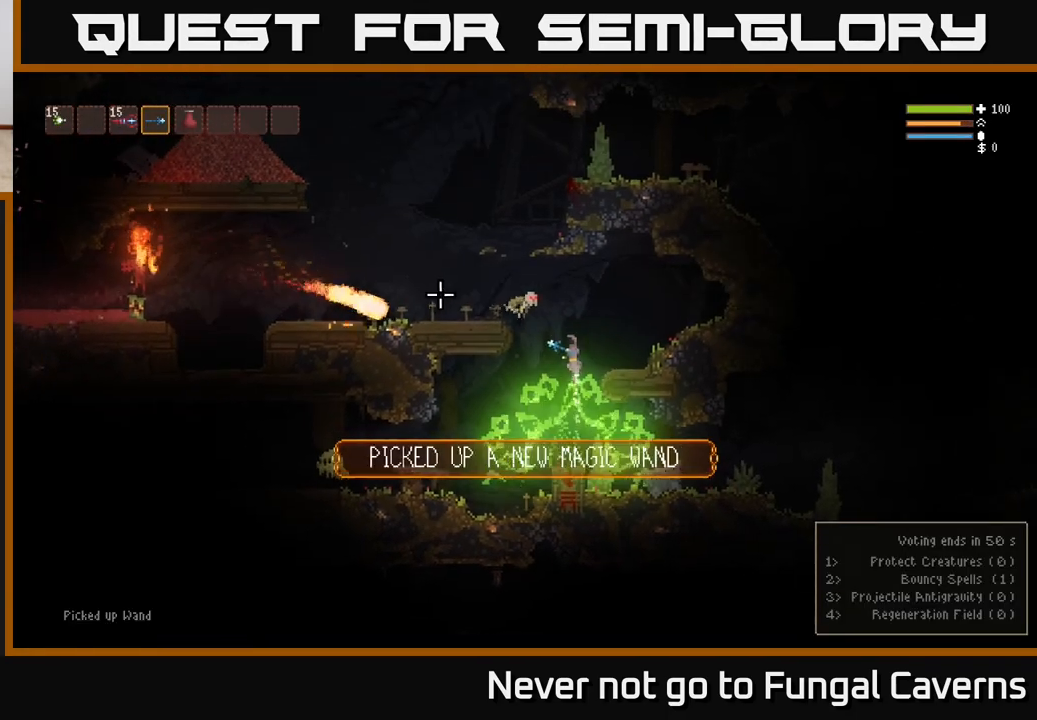
{"buttons": [], "left_stick": "left", "right_stick": "down", "events": [[17, "left_stick", "right"], [17, "right_stick", "left"], [150, "R2", "down"], [300, "R2", "up"], [417, "left_stick", "left"], [417, "right_stick", "down"], [500, "L2", "up"]]}
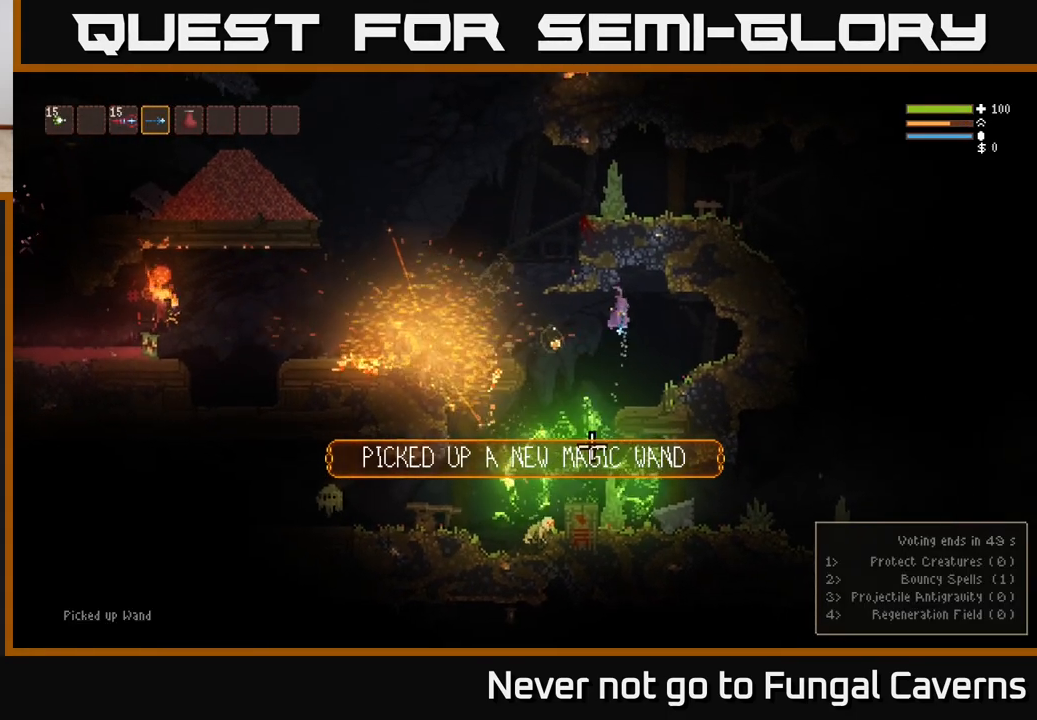
{"buttons": [], "left_stick": "left", "right_stick": "down", "events": [[67, "left_stick", "center"], [100, "R2", "down"], [267, "R2", "up"], [400, "left_stick", "left"]]}
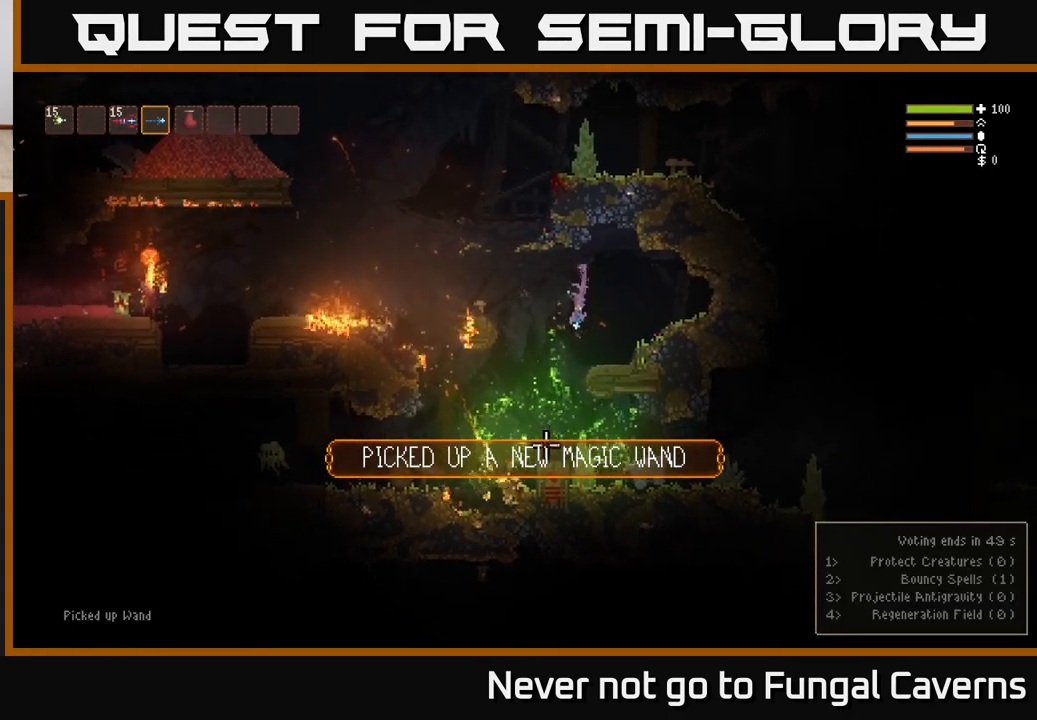
{"buttons": [], "left_stick": "left", "right_stick": "left", "events": [[67, "R2", "down"], [150, "R2", "up"], [267, "right_stick", "down-left"], [367, "right_stick", "left"]]}
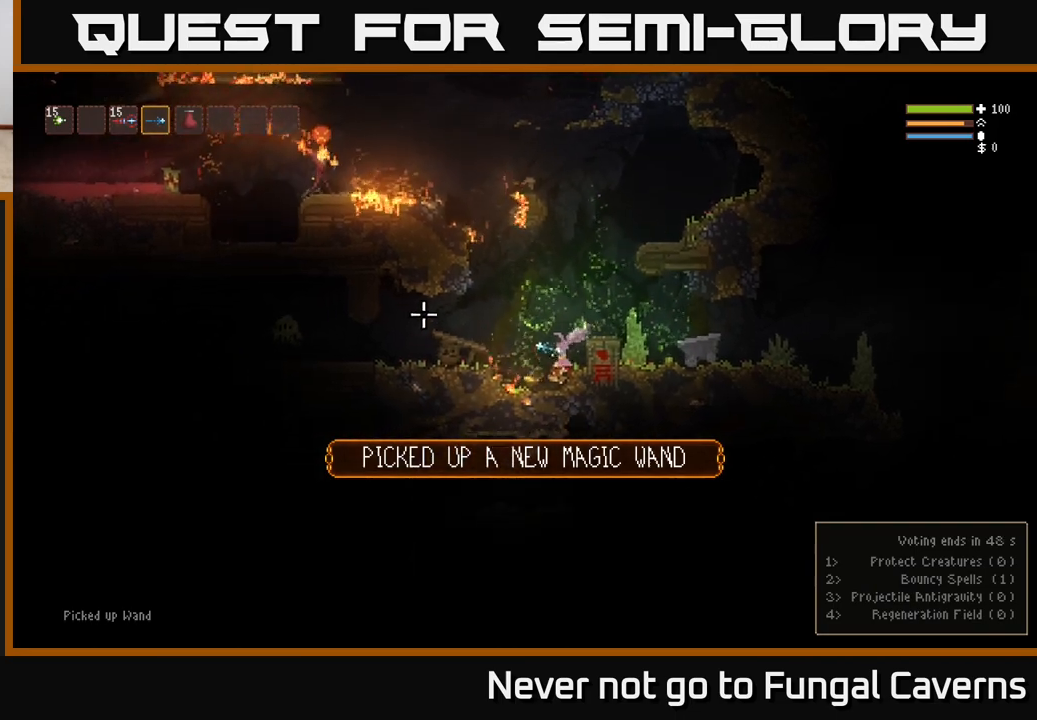
{"buttons": [], "left_stick": "left", "right_stick": "left", "events": [[100, "L2", "down"], [117, "left_stick", "center"], [233, "left_stick", "left"], [417, "L2", "up"]]}
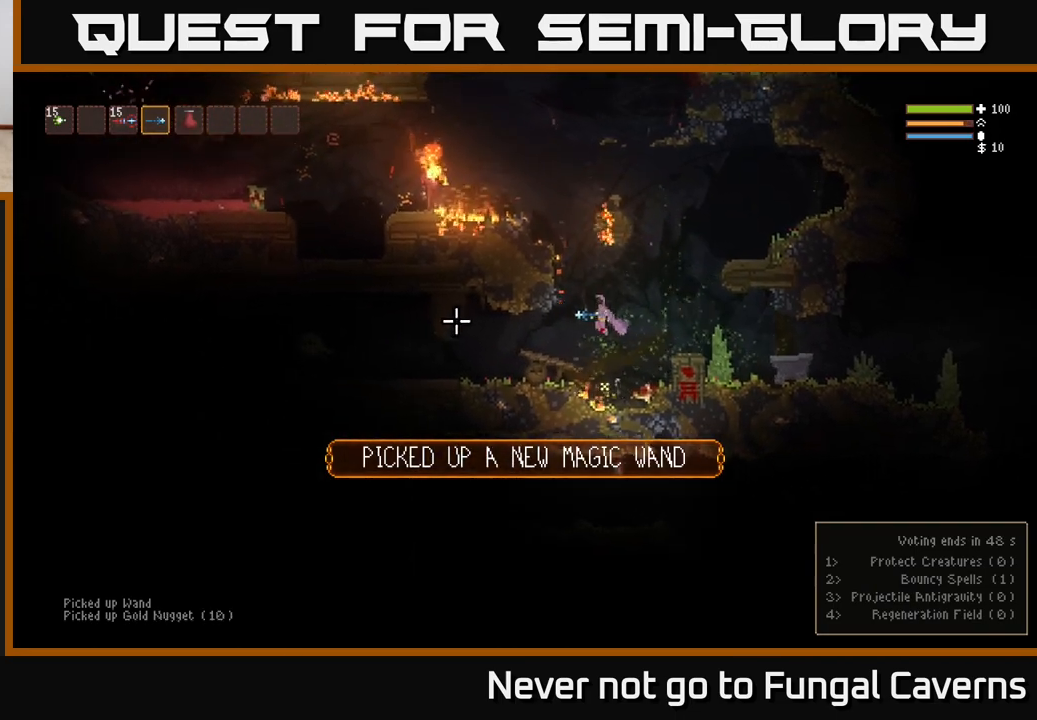
{"buttons": [], "left_stick": "left", "right_stick": "left", "events": [[183, "R2", "down"], [283, "R2", "up"]]}
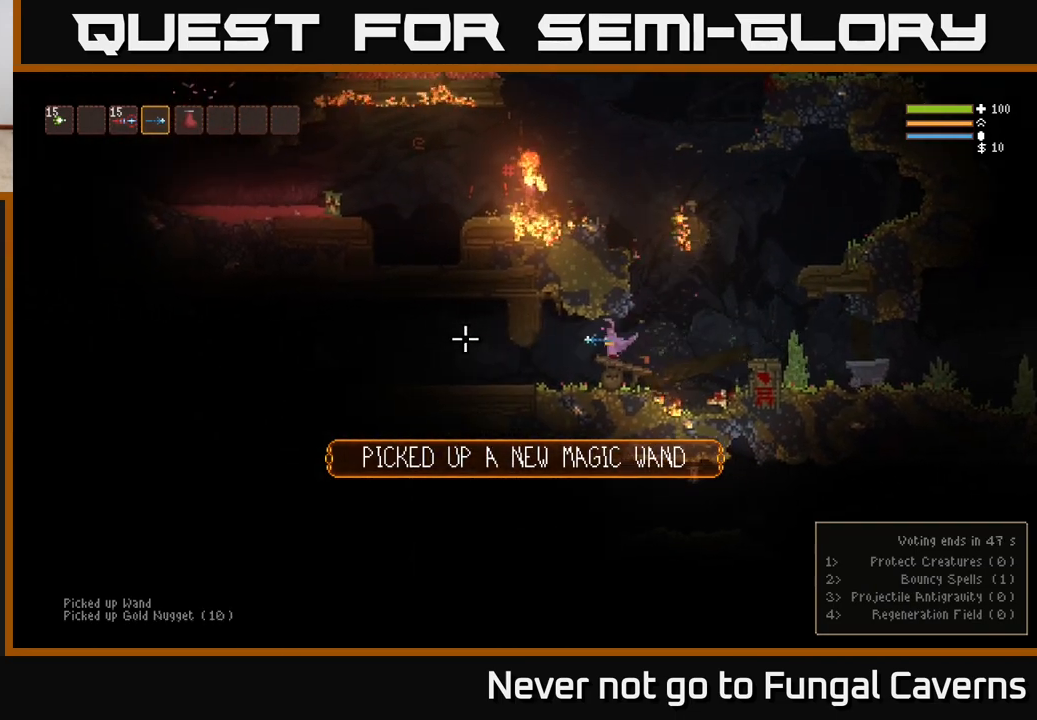
{"buttons": [], "left_stick": "left", "right_stick": "left", "events": [[200, "R2", "down"], [383, "R2", "up"]]}
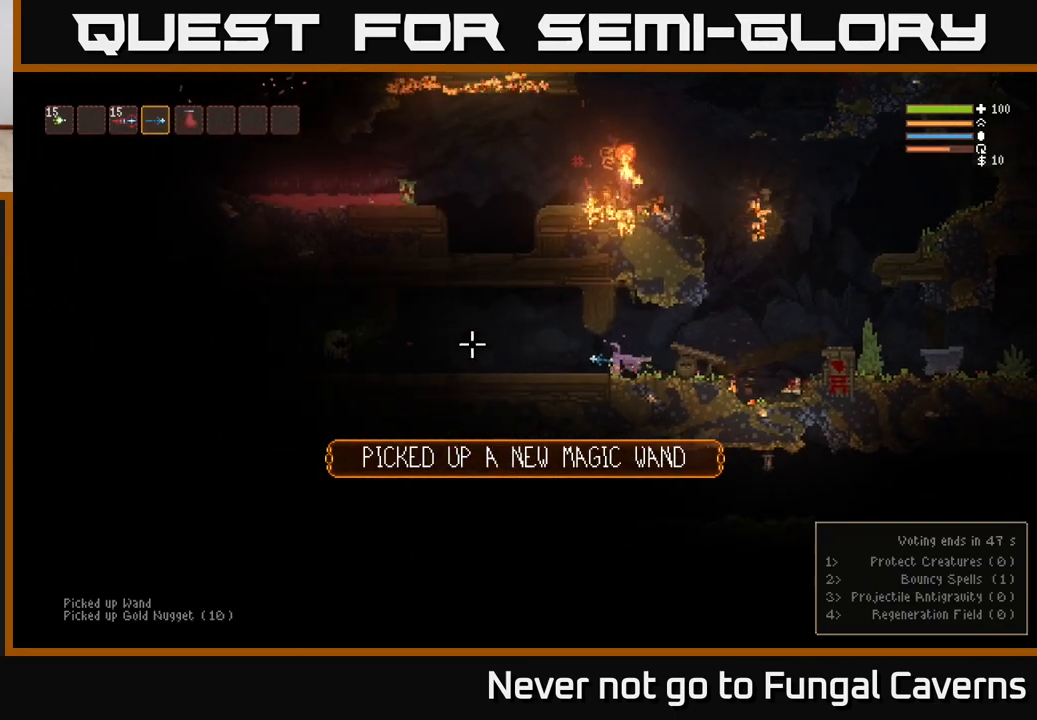
{"buttons": [], "left_stick": "left", "right_stick": "left", "events": [[117, "R2", "down"], [217, "R2", "up"], [333, "left_stick", "center"], [500, "left_stick", "left"]]}
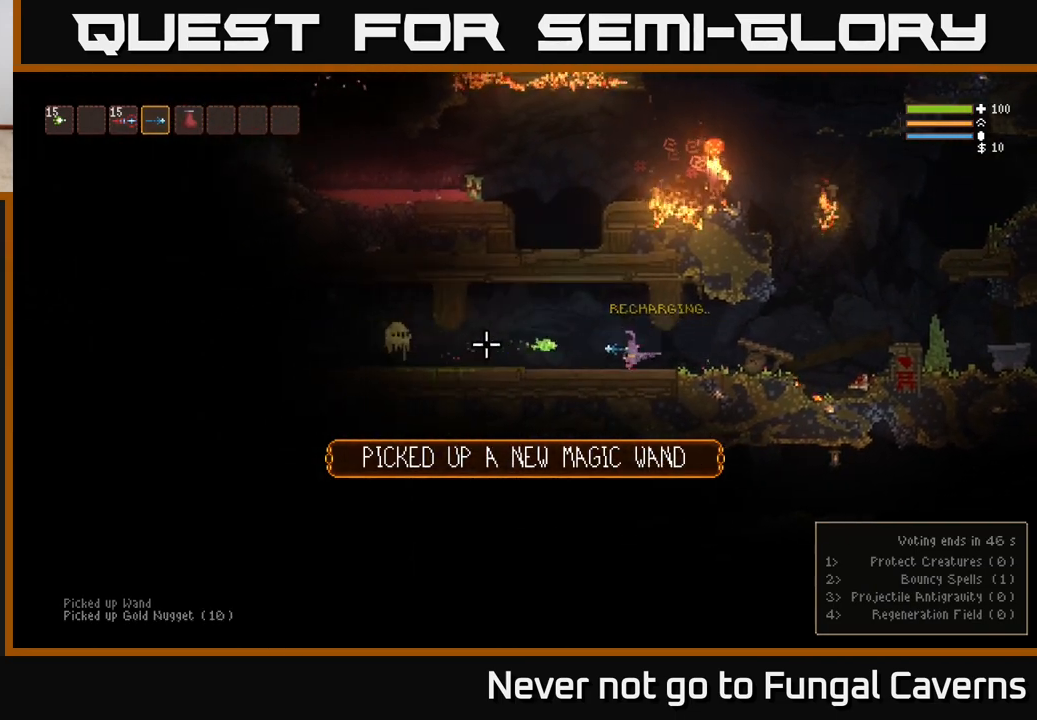
{"buttons": ["R2"], "left_stick": "left", "right_stick": "left", "events": [[33, "L2", "down"], [50, "R2", "down"], [183, "R2", "up"], [250, "L2", "up"], [333, "left_stick", "center"], [450, "left_stick", "left"], [483, "R2", "down"]]}
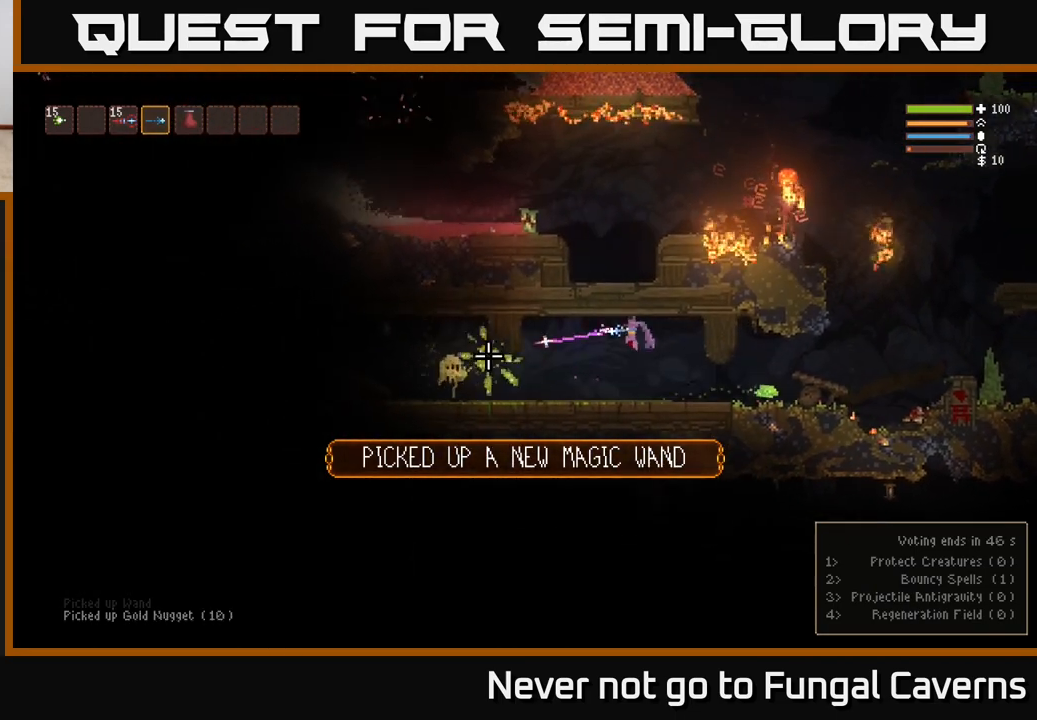
{"buttons": [], "left_stick": "center", "right_stick": "left", "events": [[33, "L2", "down"], [117, "R2", "up"], [183, "L2", "up"], [217, "left_stick", "center"], [333, "L2", "down"], [467, "L2", "up"]]}
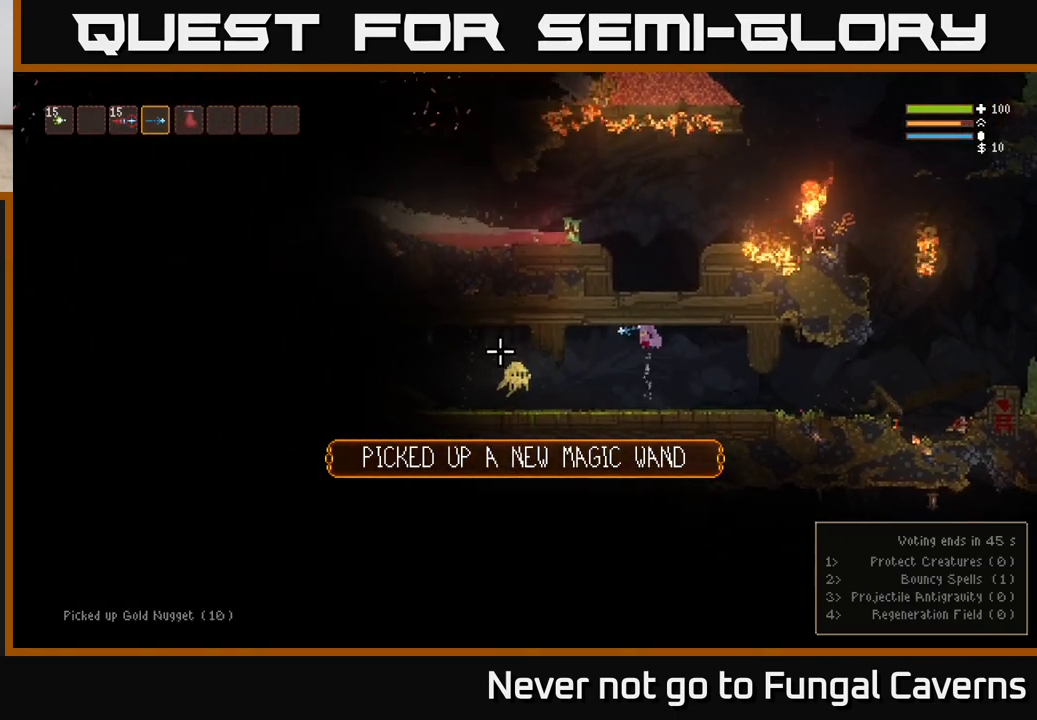
{"buttons": ["L2"], "left_stick": "right", "right_stick": "left", "events": [[250, "R2", "down"], [317, "L2", "down"], [333, "left_stick", "right"], [367, "R2", "up"]]}
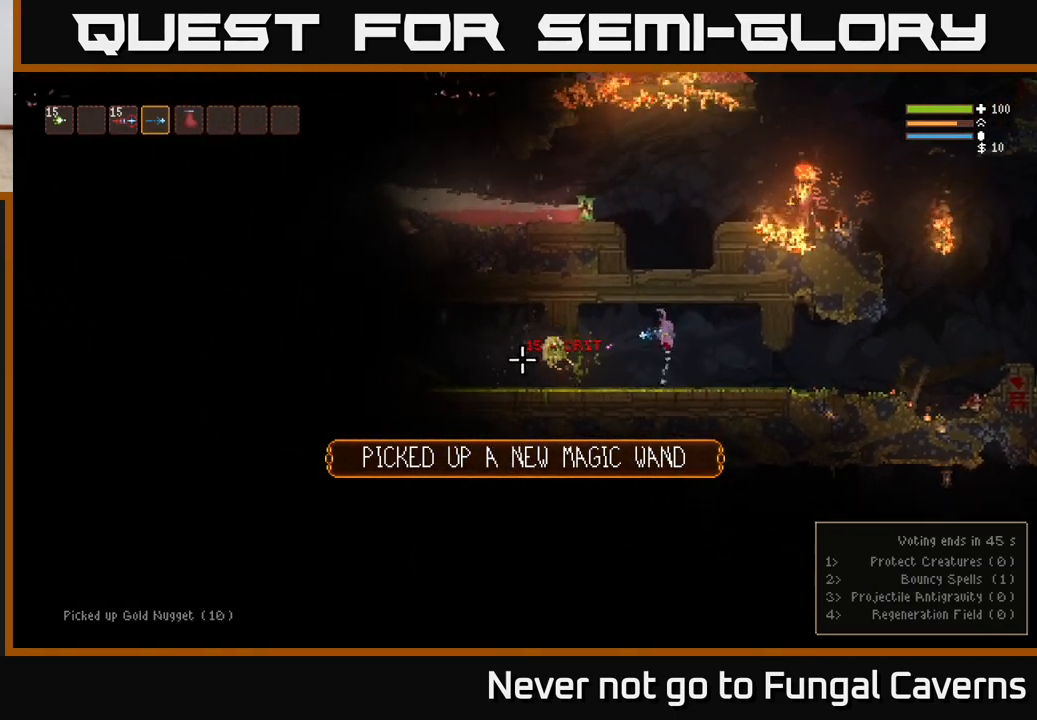
{"buttons": ["L2"], "left_stick": "left", "right_stick": "left", "events": [[33, "L2", "up"], [150, "R2", "down"], [283, "R2", "up"], [450, "L2", "down"], [450, "left_stick", "left"]]}
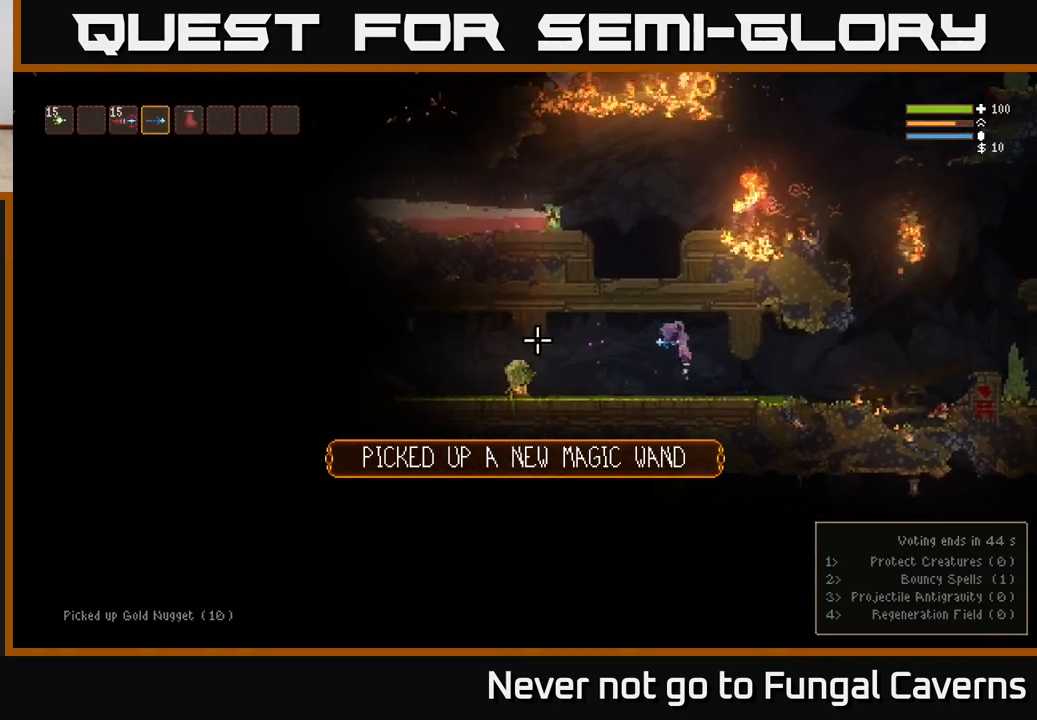
{"buttons": [], "left_stick": "left", "right_stick": "left", "events": [[217, "L2", "up"]]}